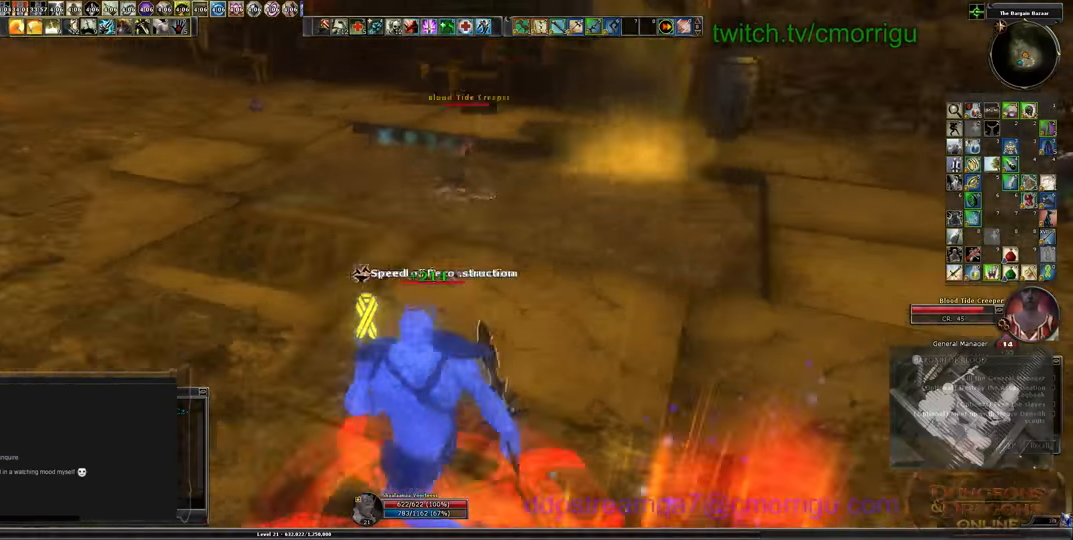
Gameplay with keyboard; each line is a JSON object with the keys held at the frame after it. "events" lists presses ("down") and releases ("up") of ".", "/", "0", "1", "2", "3", "4", "5", "6", "7", "8", "9", "a", "b", "backslash", "backspace", "c", "caps_lock", "comma", "ctrl_l", "ctrl_r", "d", "e", "equals", "escape", "f", "f1", "f10", "f11", "f12", "f2", "f3", "f4", "f5", "f6", "f7", "f8", "f9", "g", "h", "i", "j", "k", "l", "lbracket", "m", "minus", "n", "o", "p", "q", "quote", "r", "rbracket", "return", "s", "semicolon", "shift_l", "shift_r", "space", "t", "tab", "tilde", "u", "v", "w", "x", "y" and "z" between this image and that frame as [ms after this image, input, new state], when the widget could be followed in between. No other keys are recorded. Mouse input is not recorded.
{"keys": ["a", "w"], "events": []}
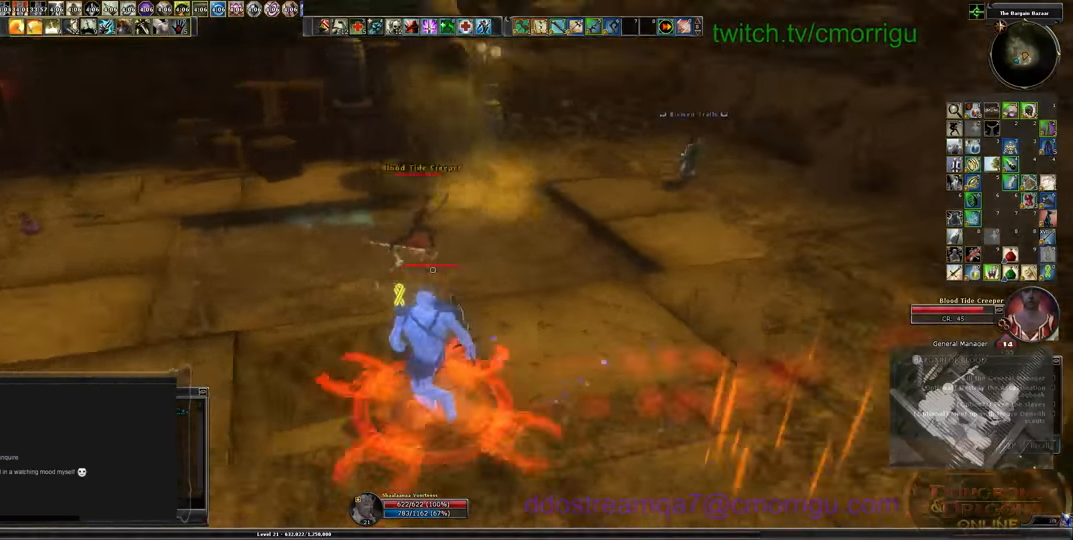
{"keys": ["a", "w"], "events": []}
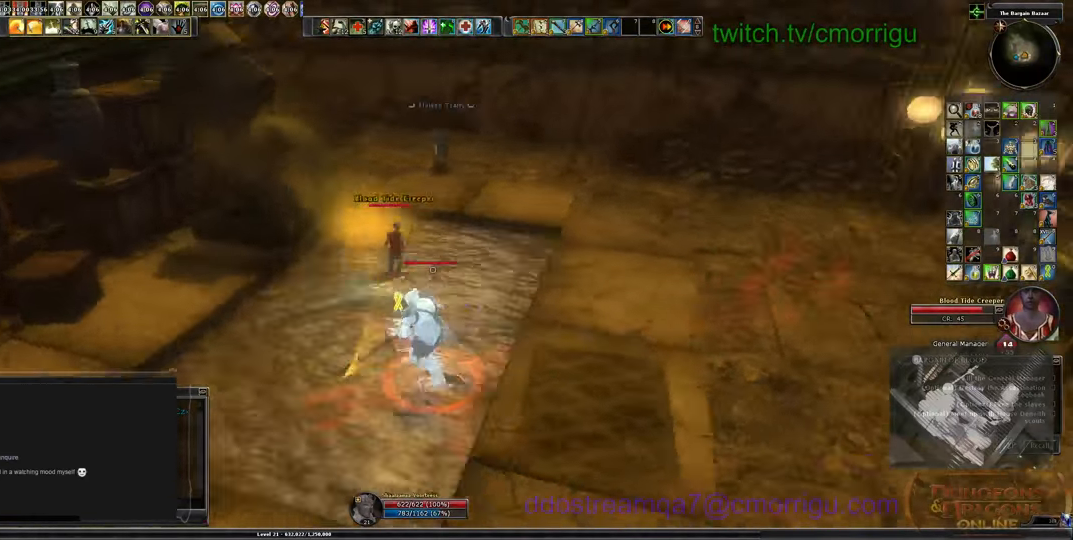
{"keys": [], "events": [[266, "a", "up"], [333, "w", "up"]]}
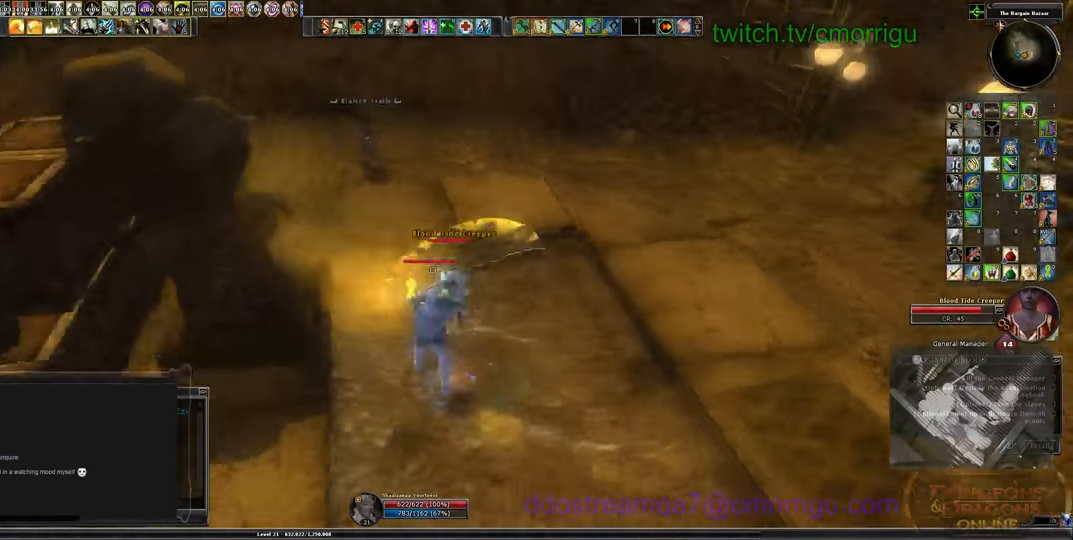
{"keys": ["w"], "events": [[33, "1", "down"], [266, "1", "up"], [366, "w", "down"]]}
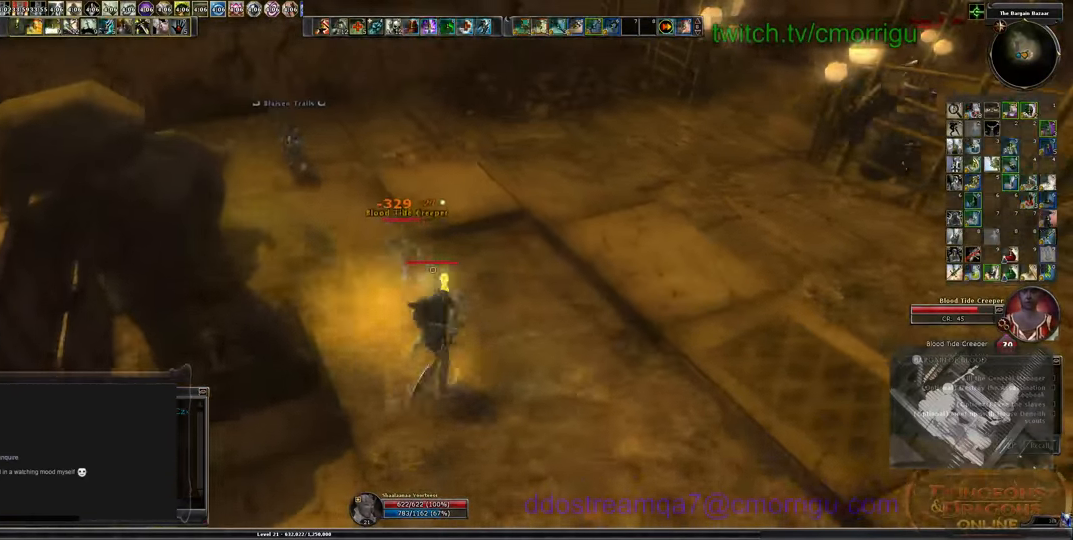
{"keys": ["w"], "events": [[33, "w", "up"], [366, "w", "down"]]}
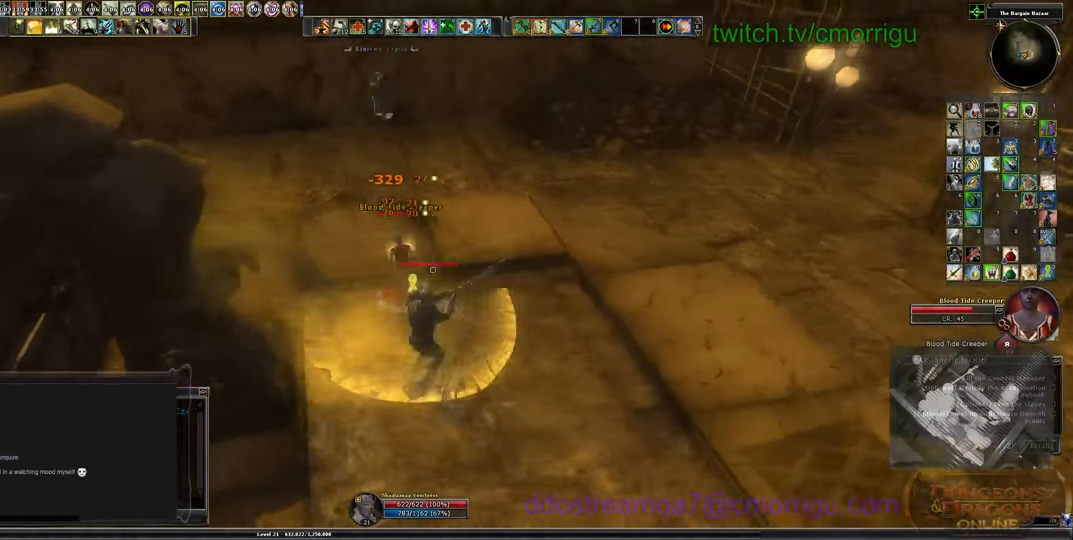
{"keys": [], "events": [[133, "w", "up"]]}
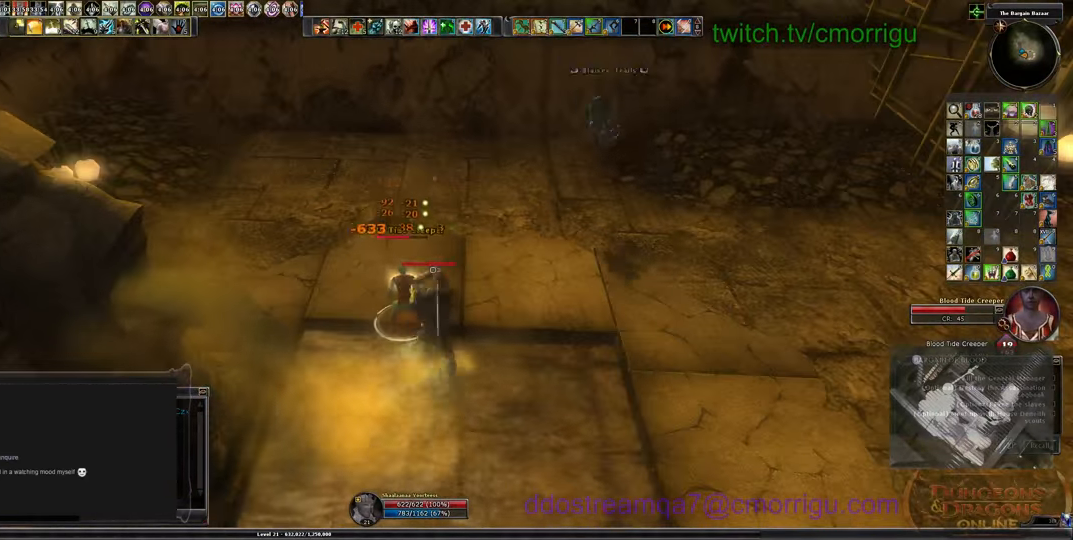
{"keys": [], "events": [[166, "2", "down"], [366, "2", "up"]]}
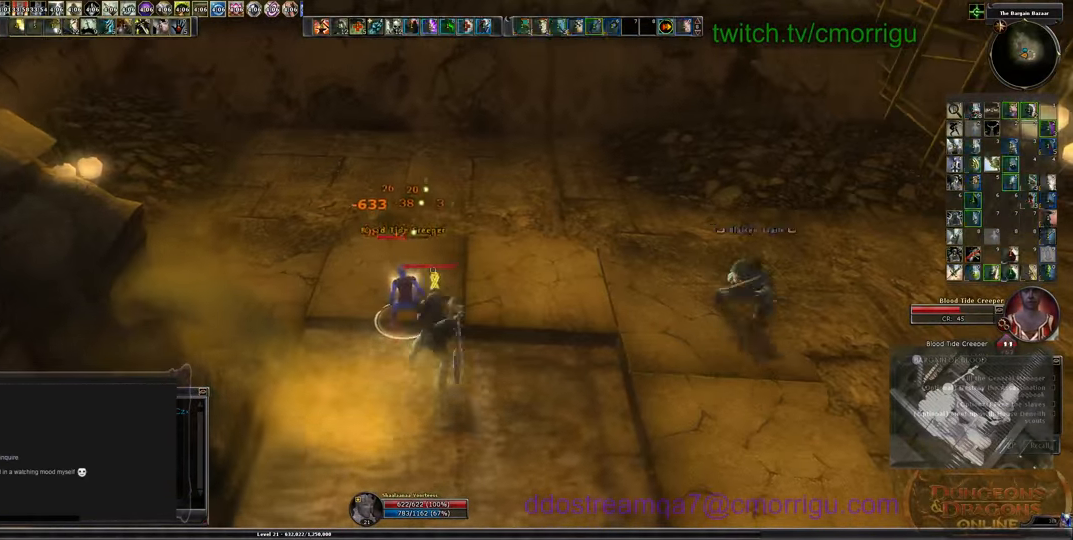
{"keys": [], "events": []}
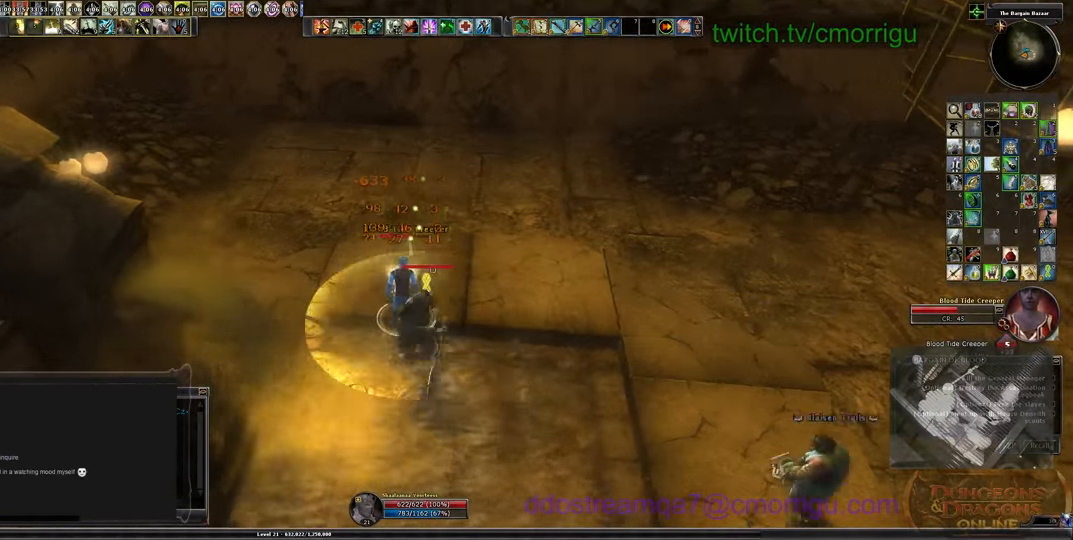
{"keys": [], "events": []}
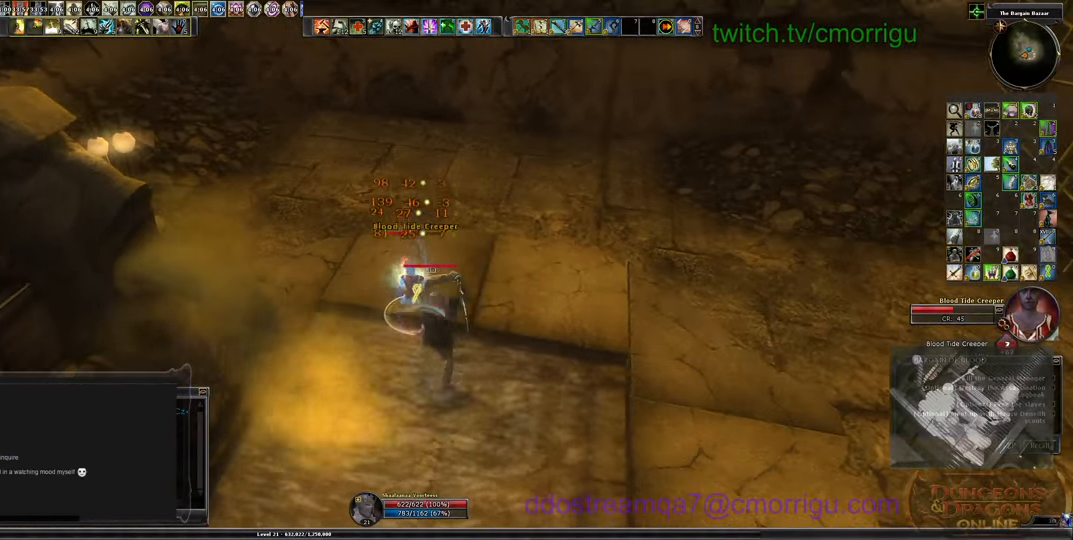
{"keys": [], "events": []}
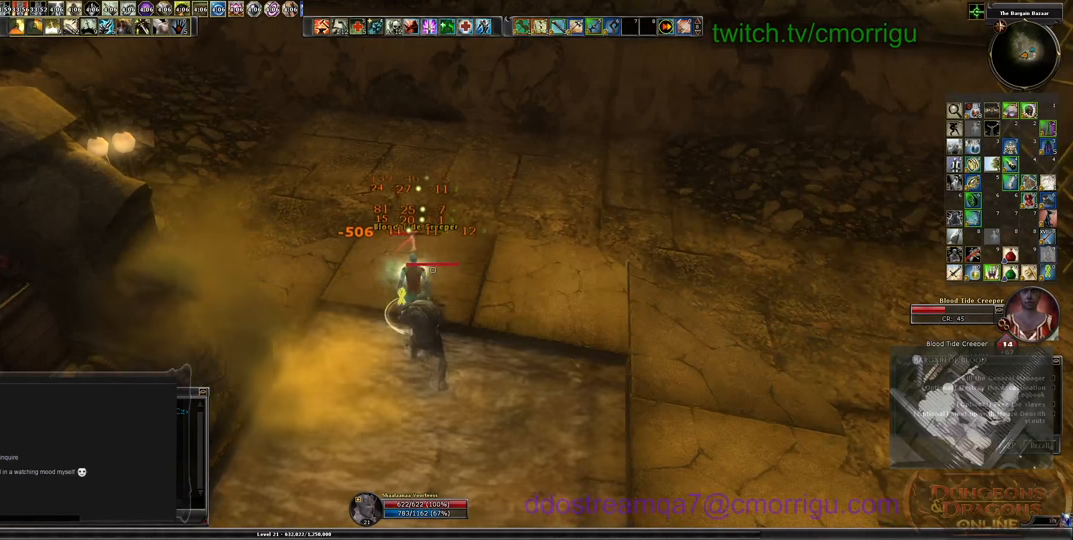
{"keys": [], "events": []}
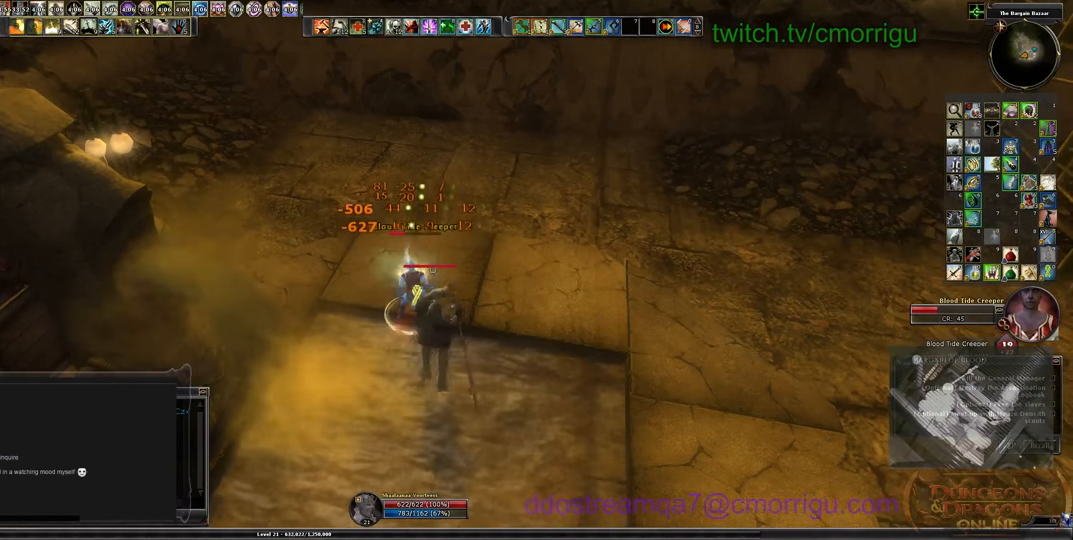
{"keys": [], "events": []}
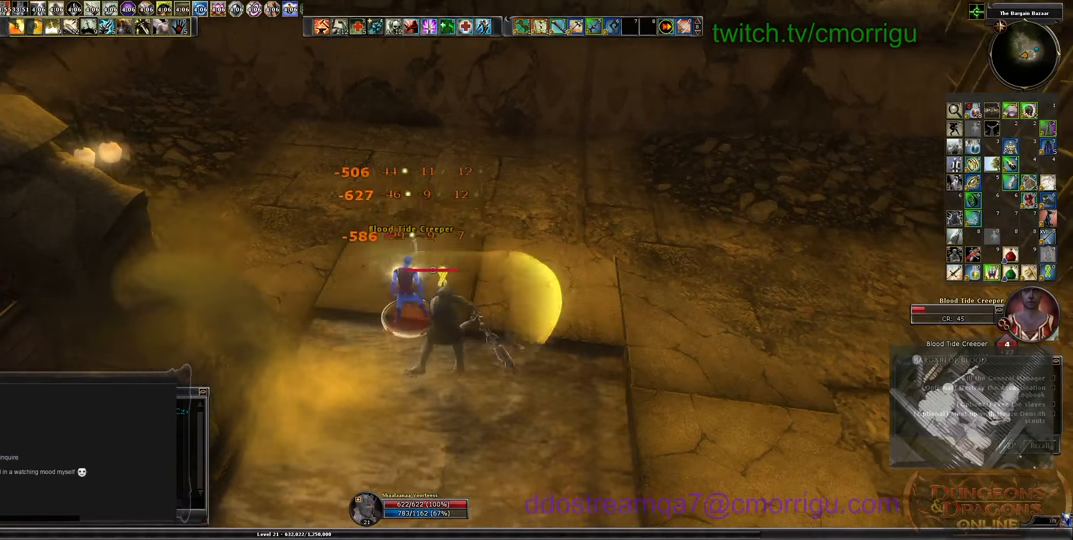
{"keys": [], "events": []}
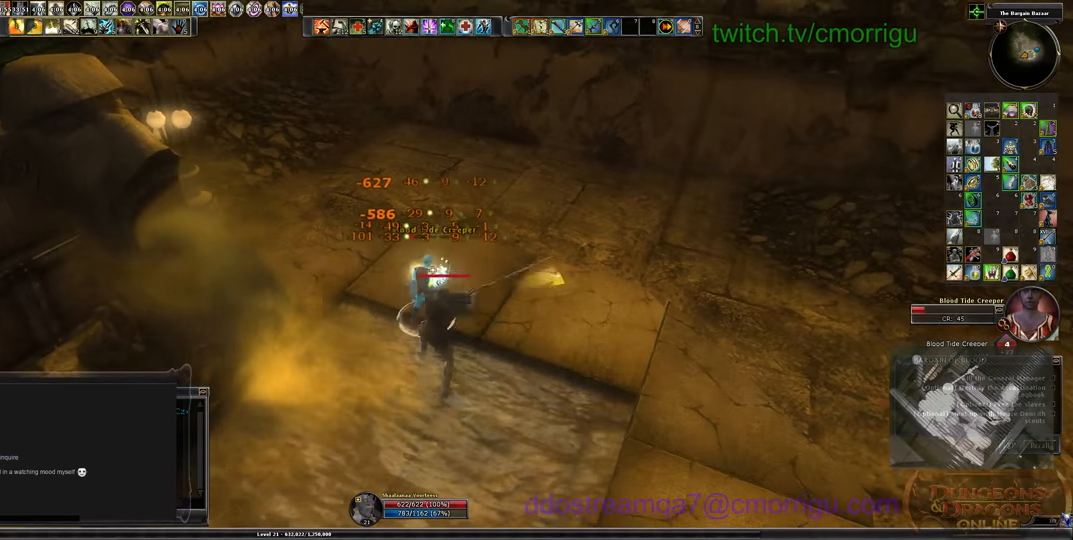
{"keys": [], "events": []}
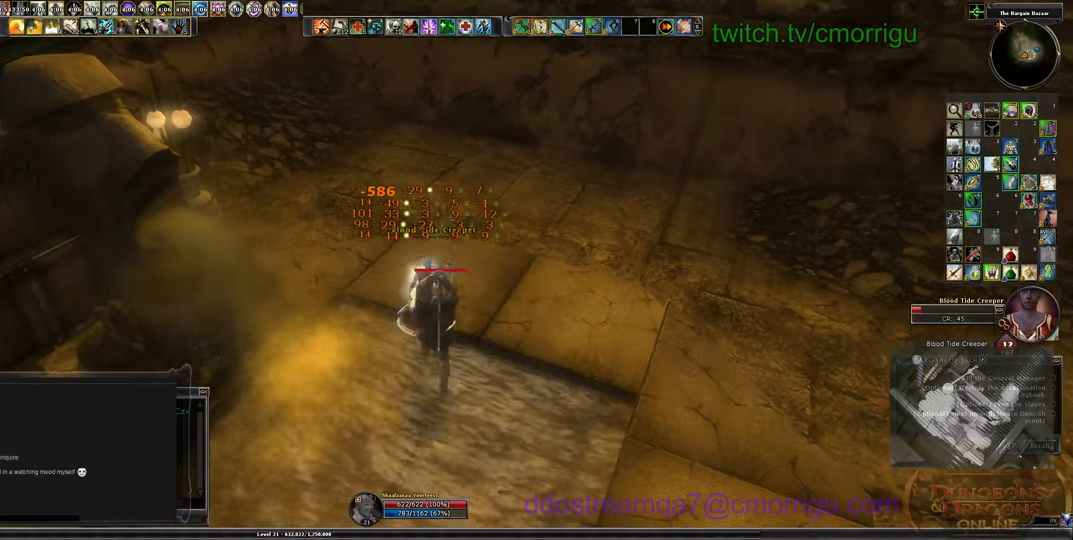
{"keys": [], "events": []}
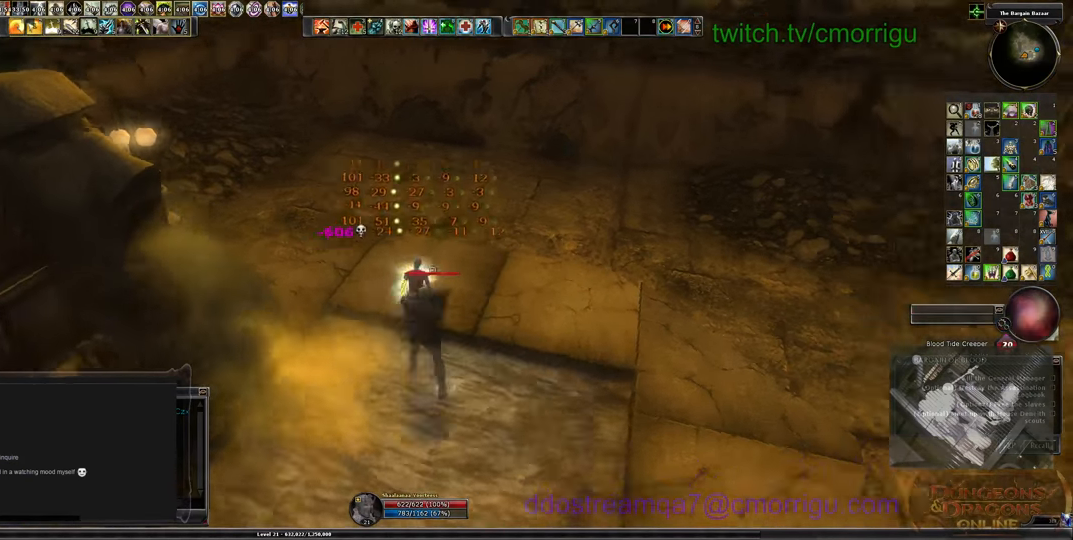
{"keys": ["w"], "events": [[233, "w", "down"]]}
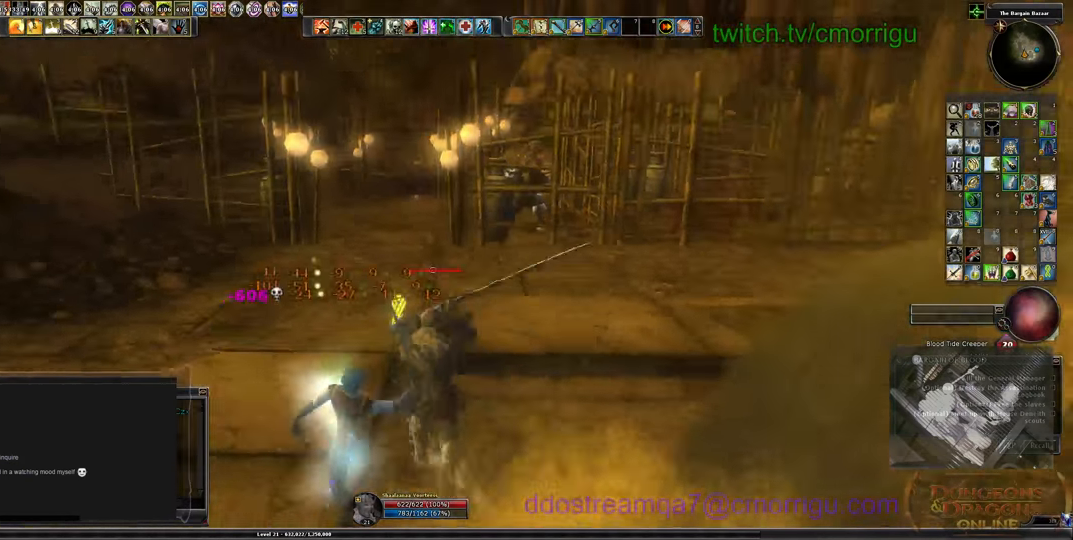
{"keys": ["w"], "events": []}
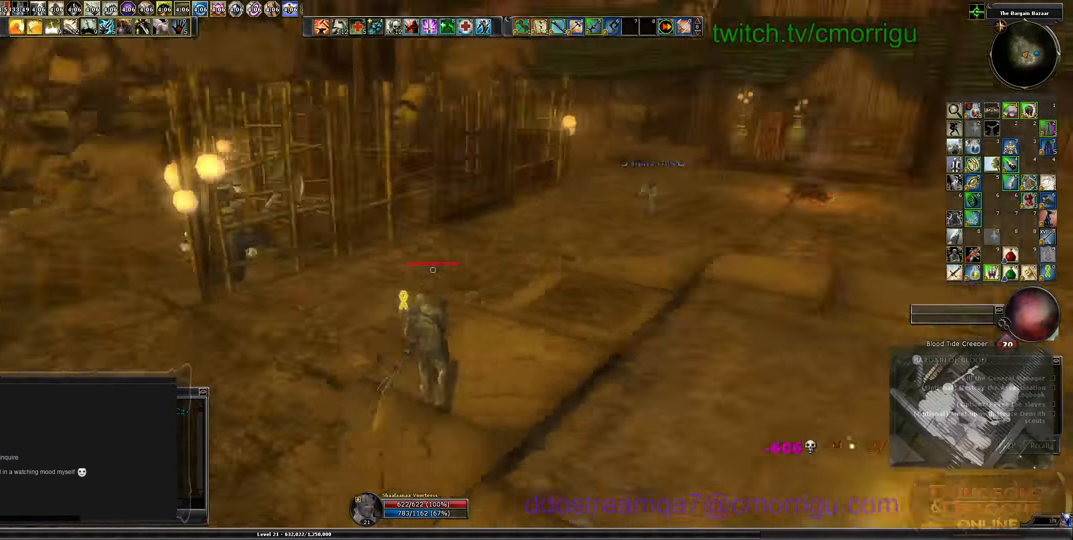
{"keys": ["a"], "events": [[100, "w", "up"], [333, "a", "down"]]}
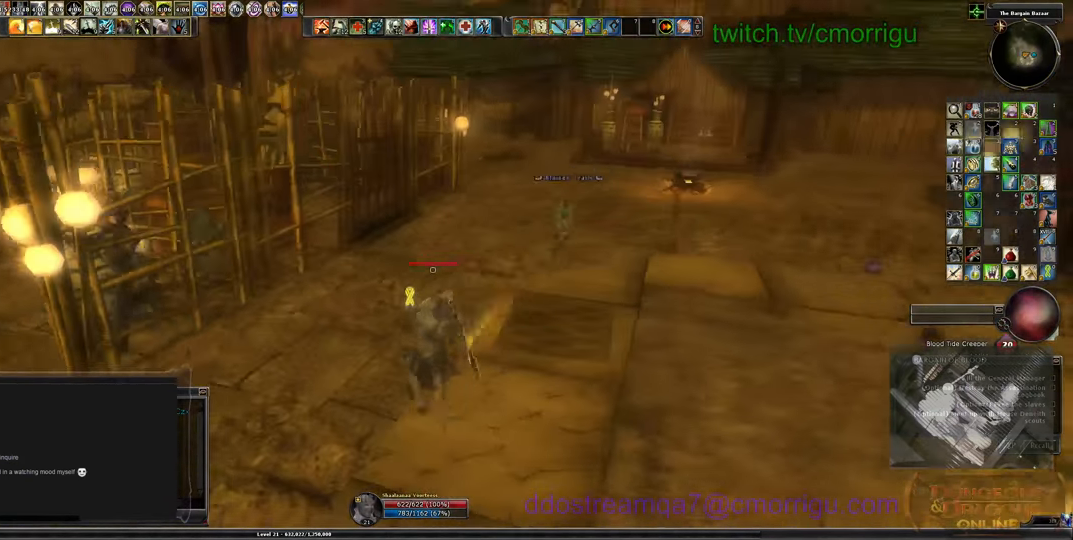
{"keys": ["a"], "events": []}
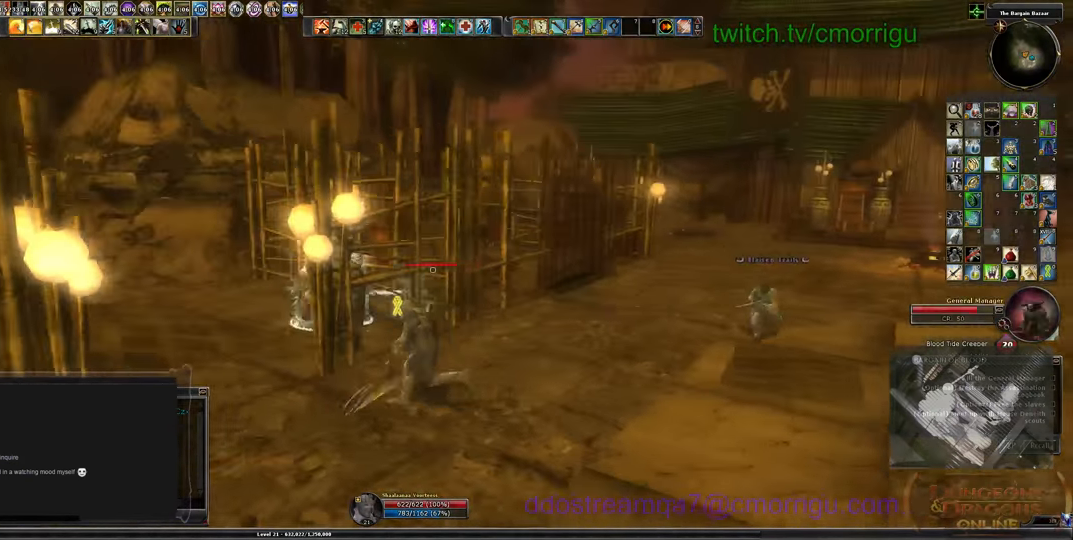
{"keys": ["a", "w"], "events": [[333, "w", "down"]]}
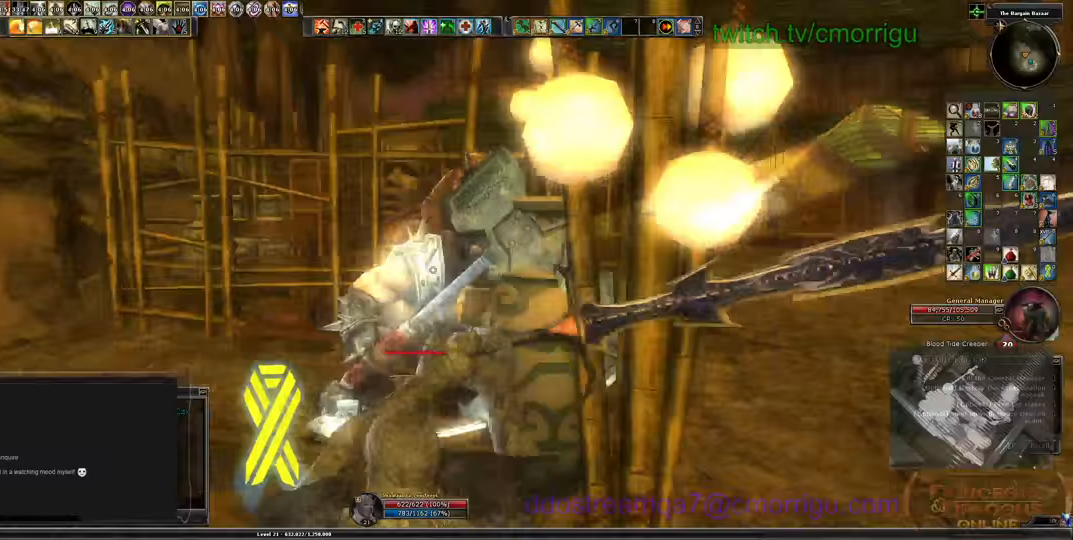
{"keys": ["1", "a", "w"], "events": [[400, "1", "down"]]}
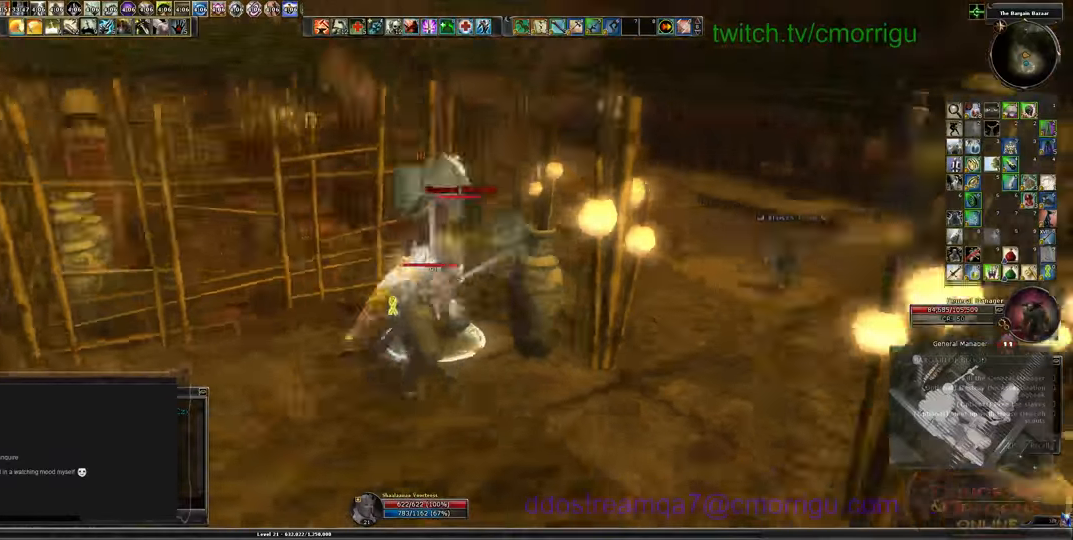
{"keys": ["2"], "events": [[133, "1", "up"], [167, "a", "up"], [167, "w", "up"], [400, "2", "down"]]}
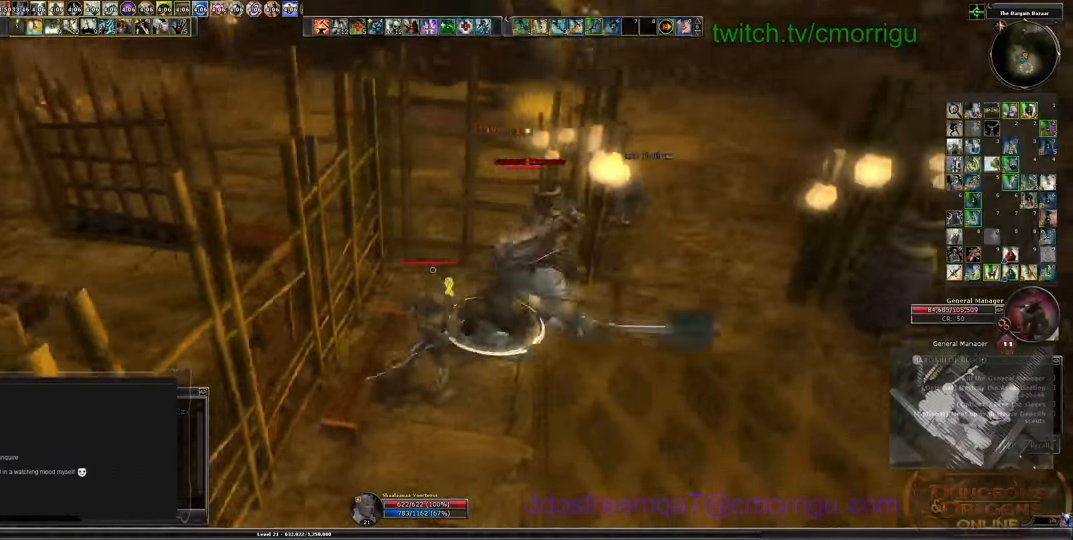
{"keys": [], "events": [[133, "2", "up"]]}